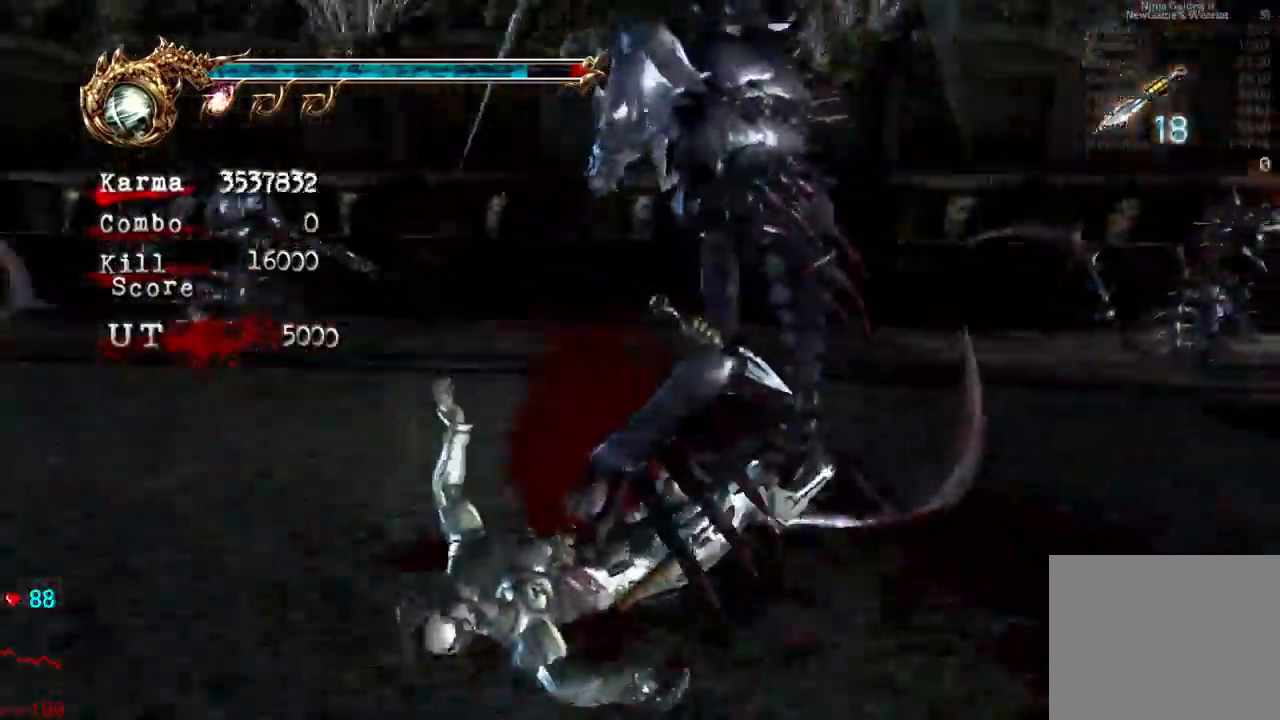
Gameplay with a controller (Xbox layout); each line is a JSON object with the inputs held at the frame after it (dt_ms = milliseconds from this image to that frame). "events" lists button and stick changes between this image and that frame as [ms after this image, input, new state], when the widget could be followed in between. Not read: L3 R3.
{"dt_ms": 500, "buttons": ["A", "B", "X", "Y"], "left_stick": "down", "right_stick": "center", "events": [[17, "Y", "down"], [50, "A", "down"], [50, "X", "down"], [83, "left_stick", "up-right"], [150, "A", "up"], [150, "Y", "up"], [200, "left_stick", "down-left"], [233, "A", "down"], [233, "Y", "down"], [317, "A", "up"], [317, "left_stick", "up"], [350, "X", "up"], [367, "Y", "up"], [417, "left_stick", "left"], [433, "X", "down"], [433, "Y", "down"], [483, "A", "down"], [483, "left_stick", "down"]]}
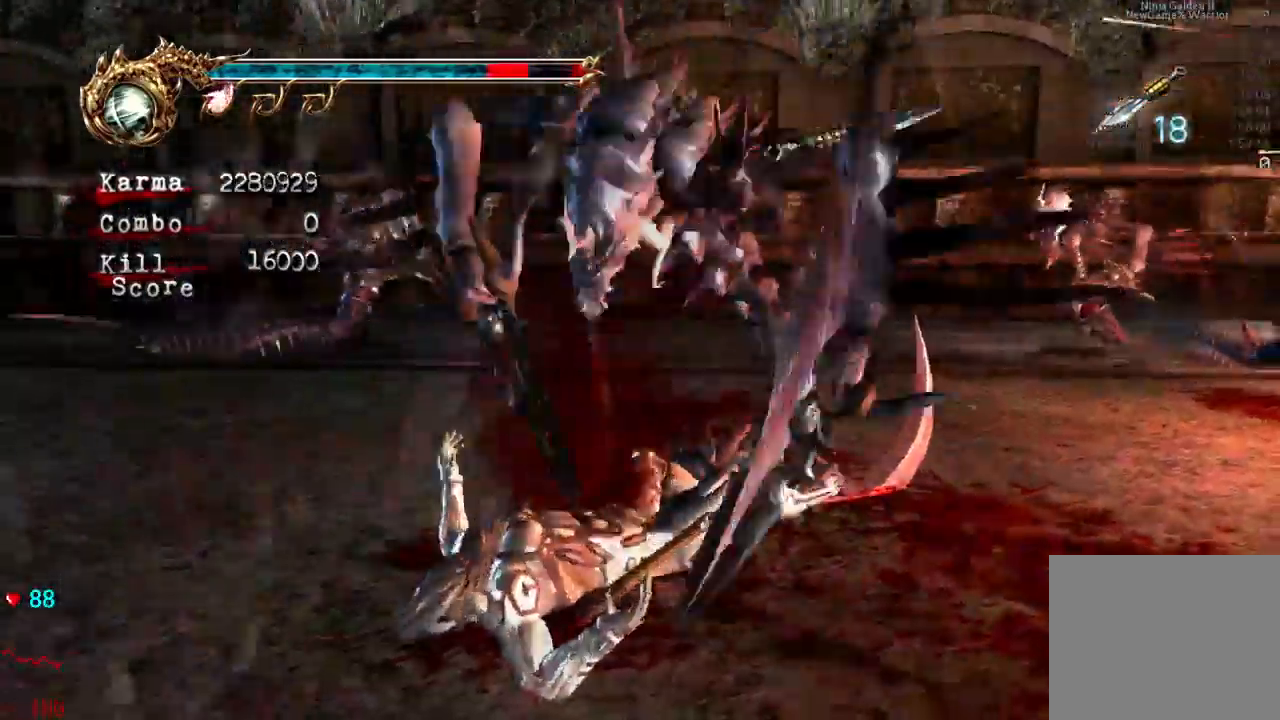
{"dt_ms": 500, "buttons": ["B"], "left_stick": "down-right", "right_stick": "center", "events": [[17, "X", "up"], [33, "A", "up"], [50, "Y", "up"], [50, "left_stick", "right"], [133, "A", "down"], [133, "X", "down"], [133, "Y", "down"], [167, "left_stick", "down-left"], [233, "A", "up"], [233, "X", "up"], [283, "Y", "up"], [300, "left_stick", "up-right"], [333, "Y", "down"], [350, "A", "down"], [350, "X", "down"], [367, "left_stick", "up-left"], [433, "A", "up"], [433, "X", "up"], [433, "left_stick", "down-left"], [467, "Y", "up"], [483, "left_stick", "down-right"]]}
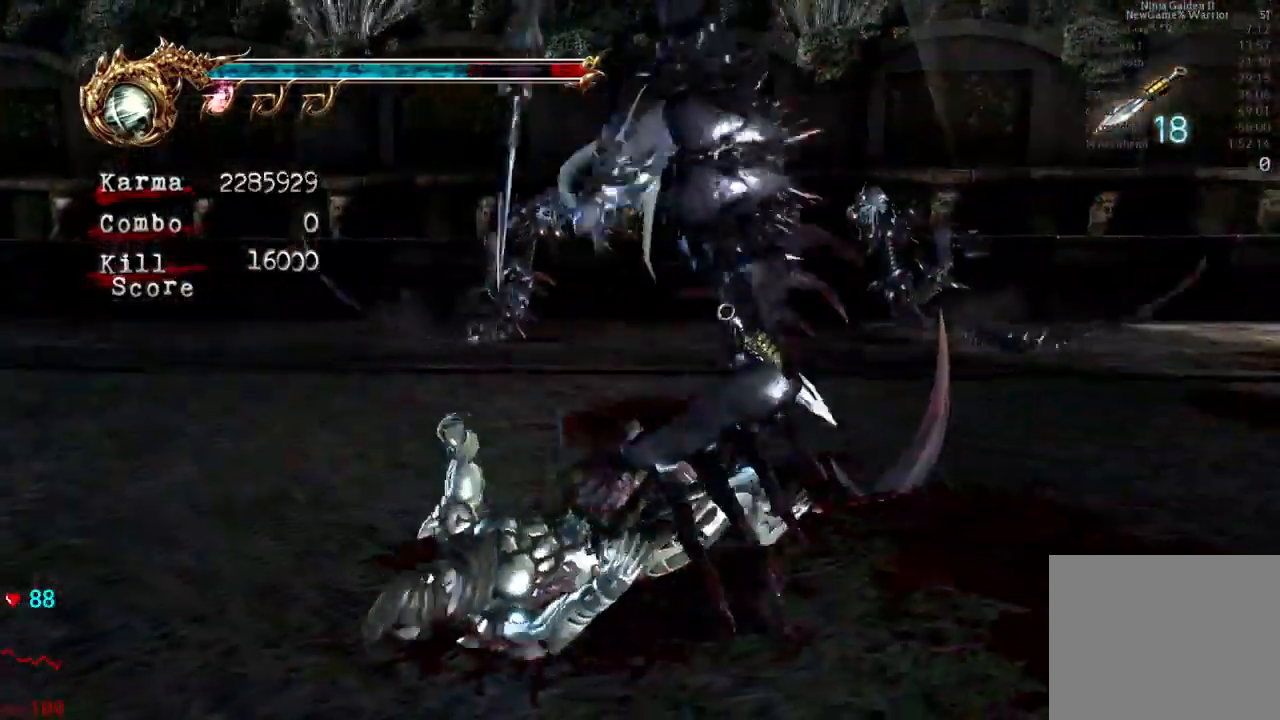
{"dt_ms": 500, "buttons": ["A", "B", "X", "Y"], "left_stick": "right", "right_stick": "center", "events": [[33, "A", "down"], [33, "X", "down"], [33, "Y", "down"], [33, "left_stick", "up-right"], [83, "left_stick", "up-left"], [133, "A", "up"], [133, "X", "up"], [133, "Y", "up"], [150, "left_stick", "down-left"], [233, "Y", "down"], [250, "X", "down"], [250, "left_stick", "up-right"], [283, "A", "down"], [300, "X", "up"], [333, "A", "up"], [350, "Y", "up"], [367, "B", "up"], [367, "left_stick", "down-left"], [400, "B", "down"], [433, "X", "down"], [433, "Y", "down"], [450, "A", "down"], [467, "left_stick", "right"]]}
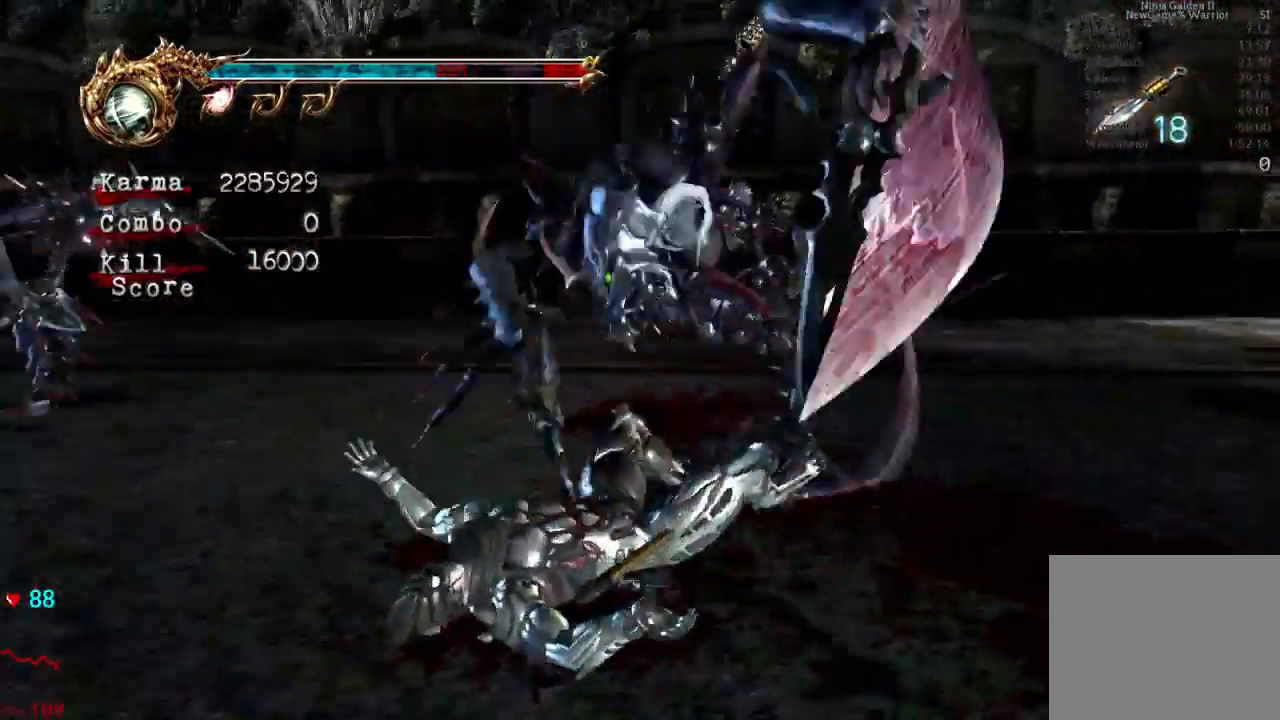
{"dt_ms": 500, "buttons": ["B"], "left_stick": "down-right", "right_stick": "center", "events": [[33, "A", "up"], [33, "X", "up"], [33, "Y", "up"], [50, "left_stick", "up"], [100, "Y", "down"], [100, "left_stick", "down-left"], [117, "A", "down"], [117, "X", "down"], [217, "A", "up"], [217, "X", "up"], [217, "left_stick", "up-right"], [233, "Y", "up"], [267, "B", "up"], [283, "B", "down"], [317, "Y", "down"], [350, "A", "down"], [350, "X", "down"], [383, "left_stick", "down-left"], [417, "A", "up"], [417, "X", "up"], [433, "Y", "up"], [483, "left_stick", "down-right"]]}
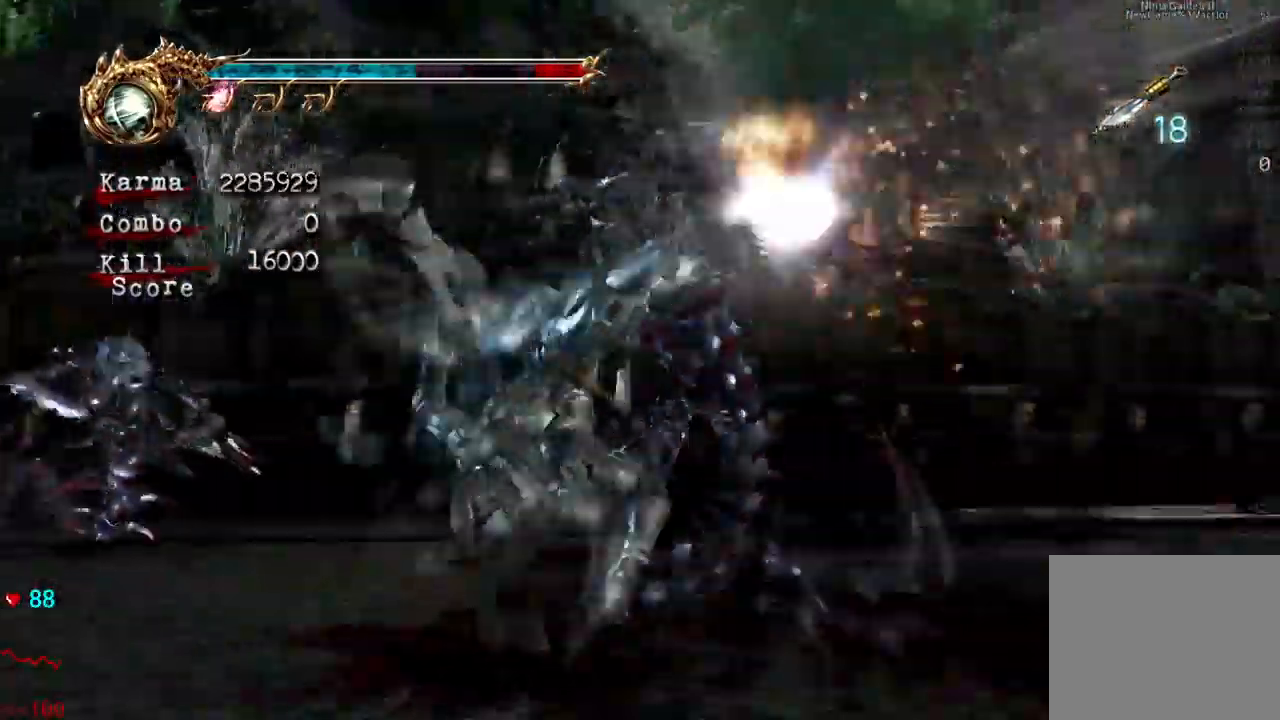
{"dt_ms": 500, "buttons": [], "left_stick": "up", "right_stick": "center"}
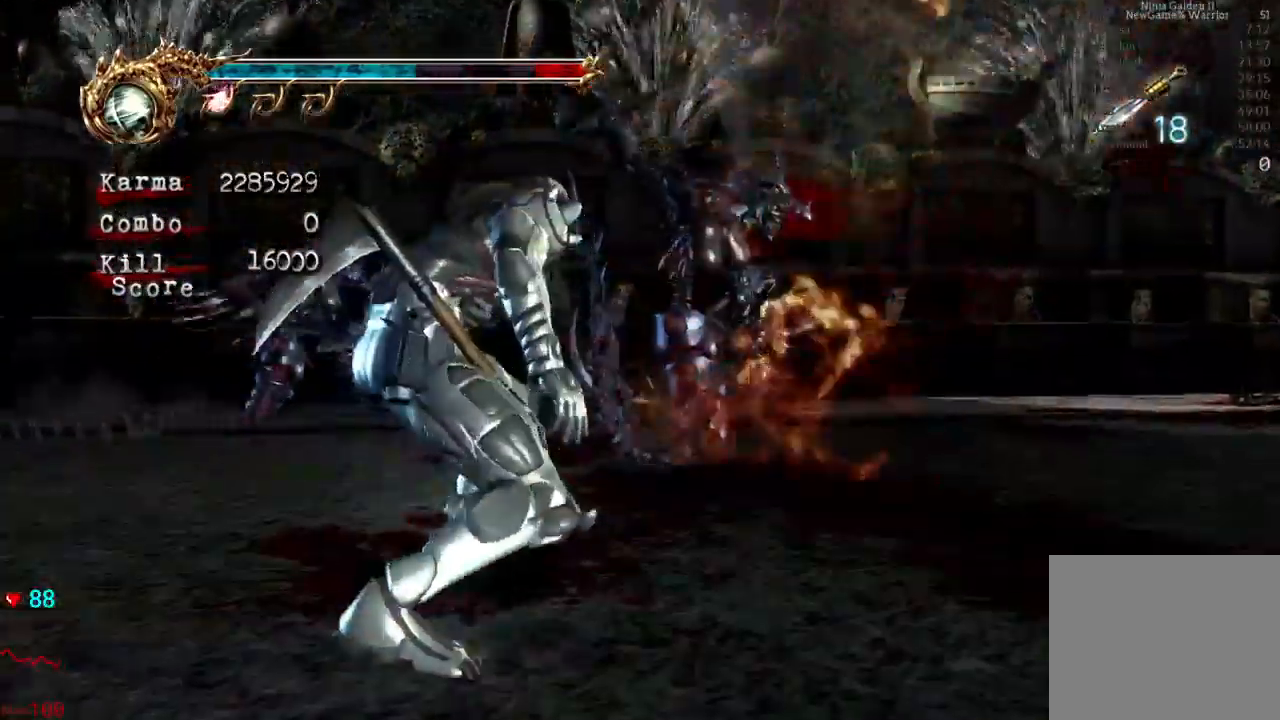
{"dt_ms": 500, "buttons": [], "left_stick": "center", "right_stick": "center", "events": [[33, "left_stick", "center"], [100, "B", "down"], [117, "Y", "down"], [267, "B", "up"], [267, "Y", "up"]]}
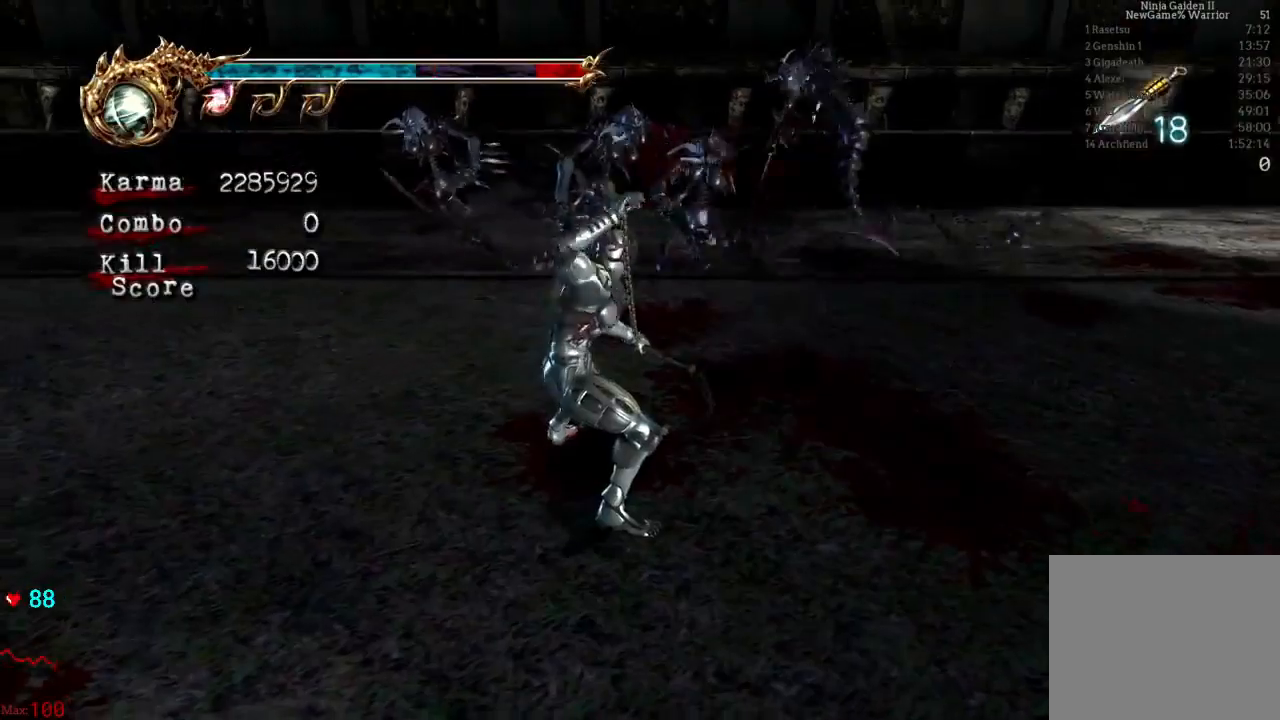
{"dt_ms": 500, "buttons": ["L2"], "left_stick": "center", "right_stick": "center", "events": [[50, "B", "down"], [67, "Y", "down"], [133, "B", "up"], [133, "Y", "up"], [483, "L2", "down"]]}
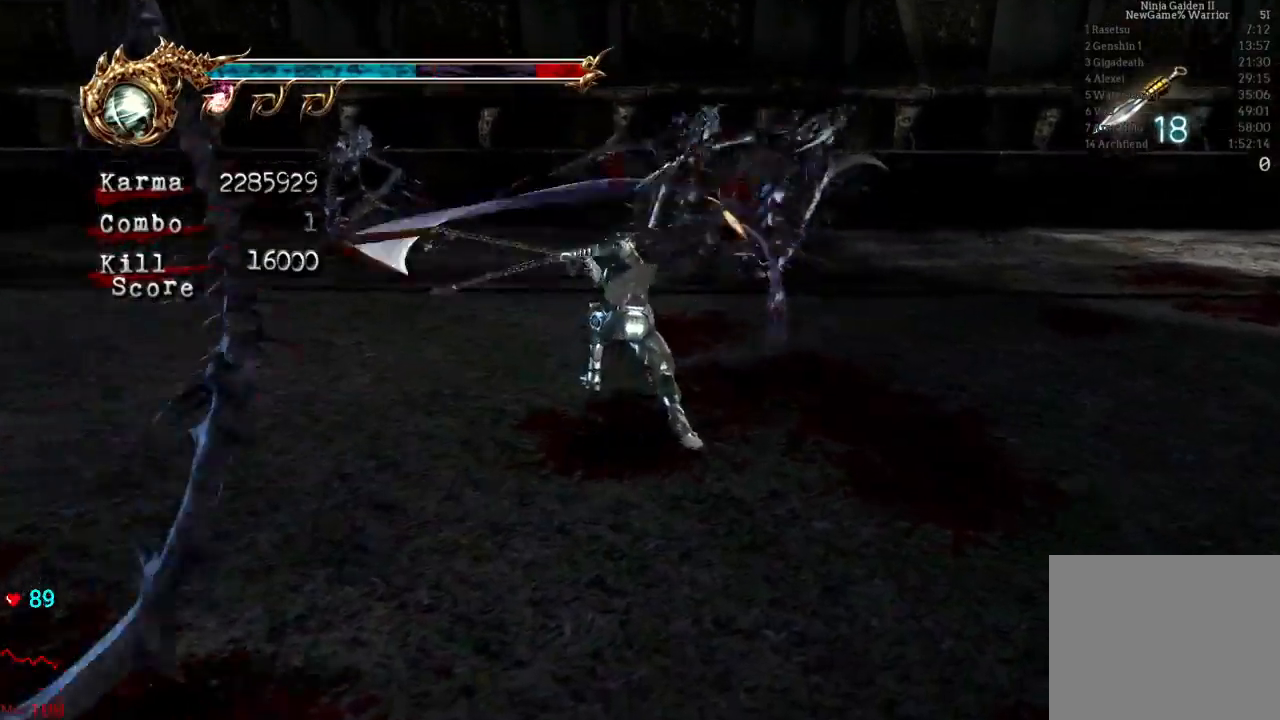
{"dt_ms": 500, "buttons": ["L2"], "left_stick": "center", "right_stick": "center", "events": []}
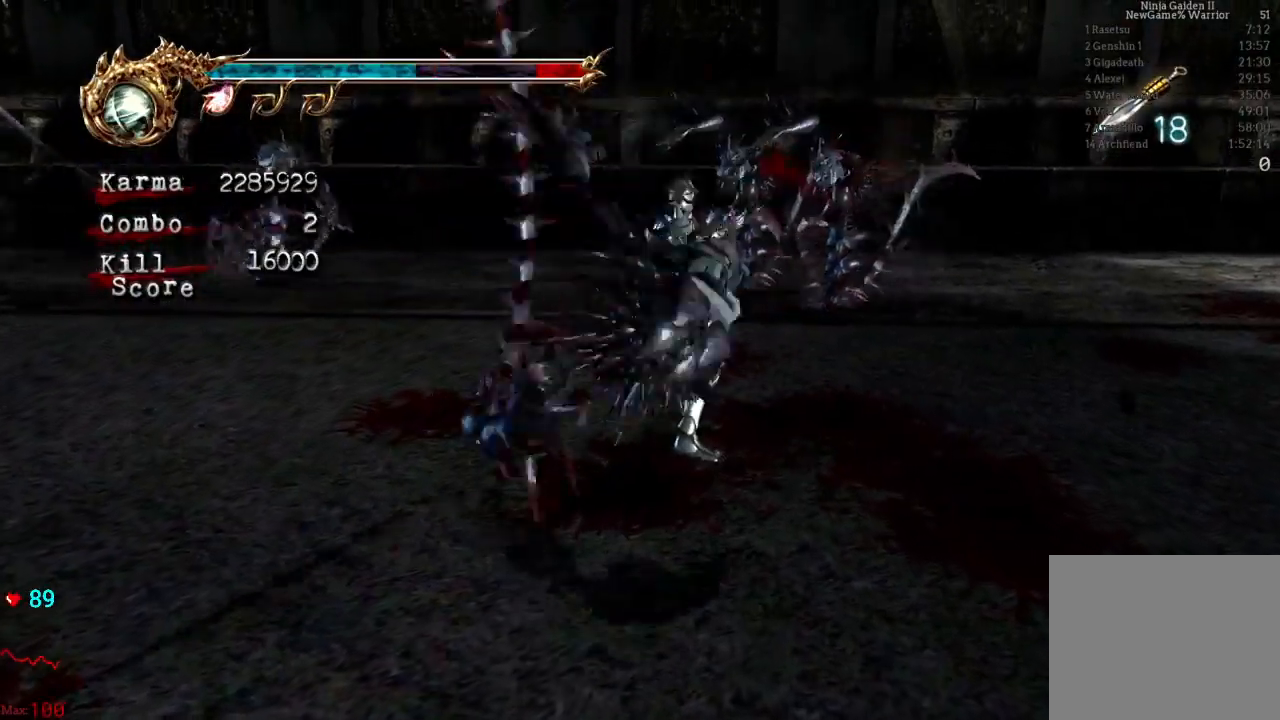
{"dt_ms": 500, "buttons": [], "left_stick": "center", "right_stick": "center", "events": [[67, "left_stick", "left"], [233, "left_stick", "center"], [467, "L2", "up"]]}
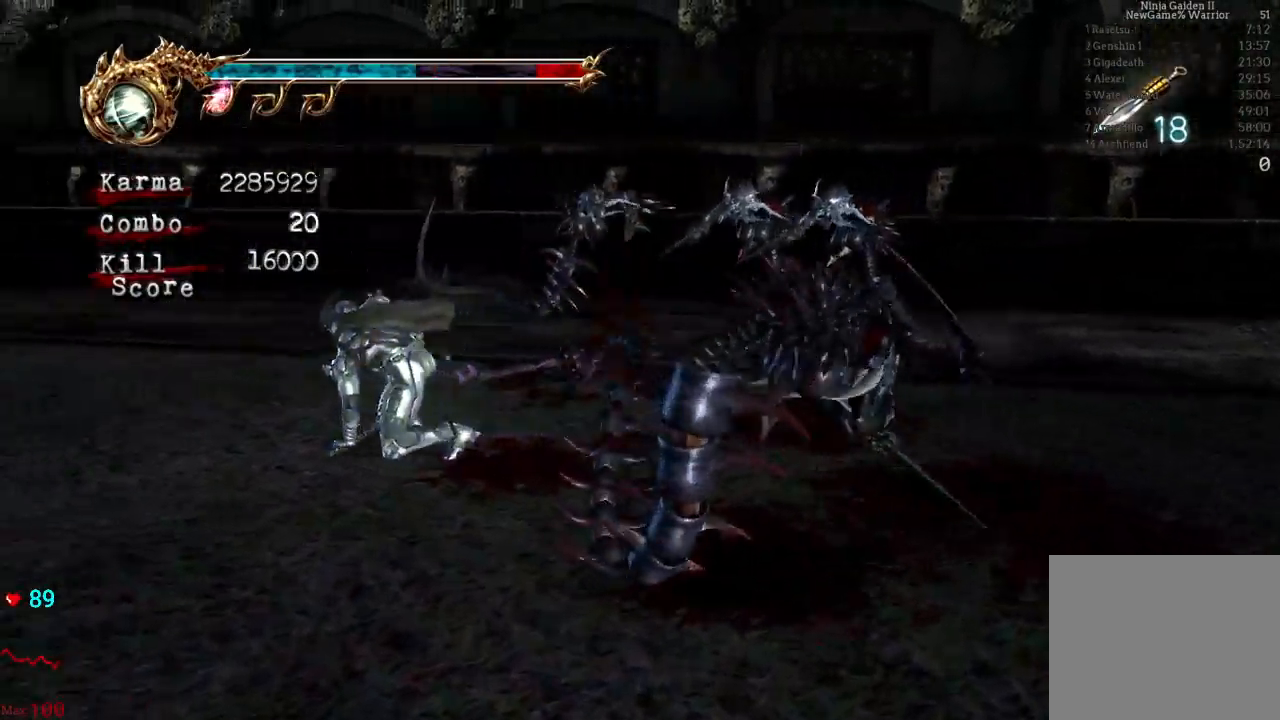
{"dt_ms": 500, "buttons": [], "left_stick": "center", "right_stick": "center"}
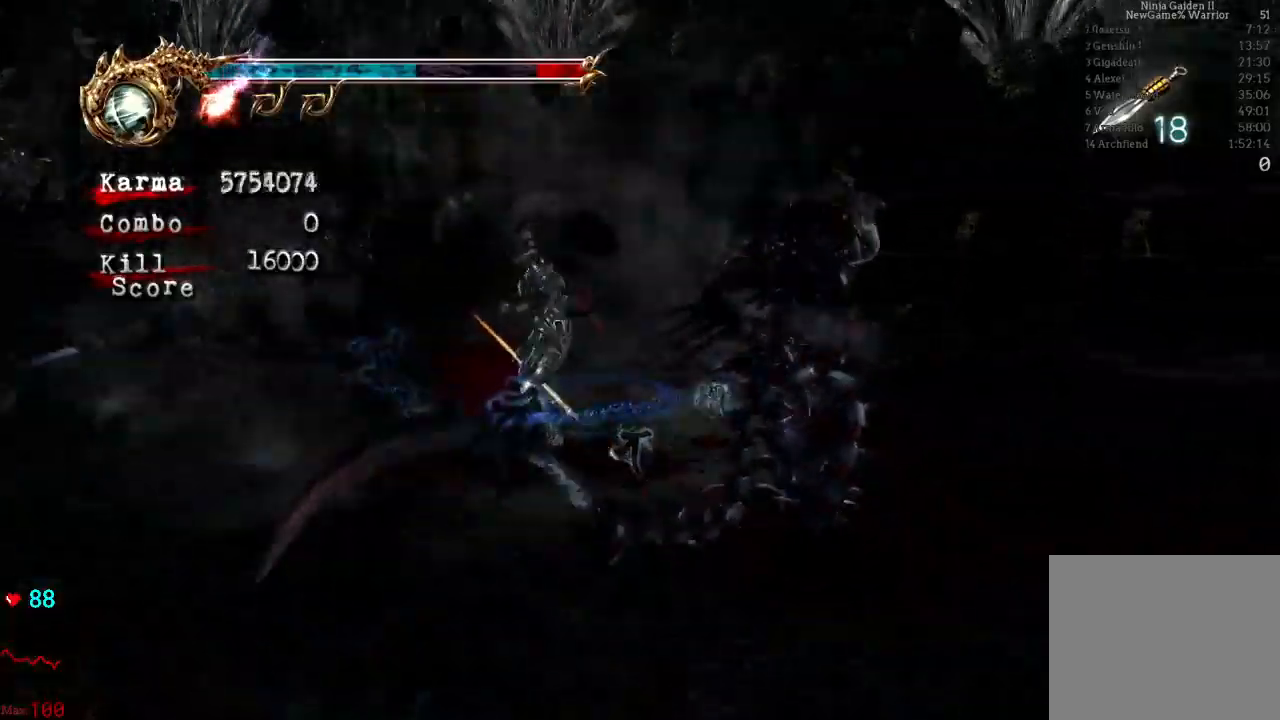
{"dt_ms": 500, "buttons": [], "left_stick": "center", "right_stick": "center", "events": []}
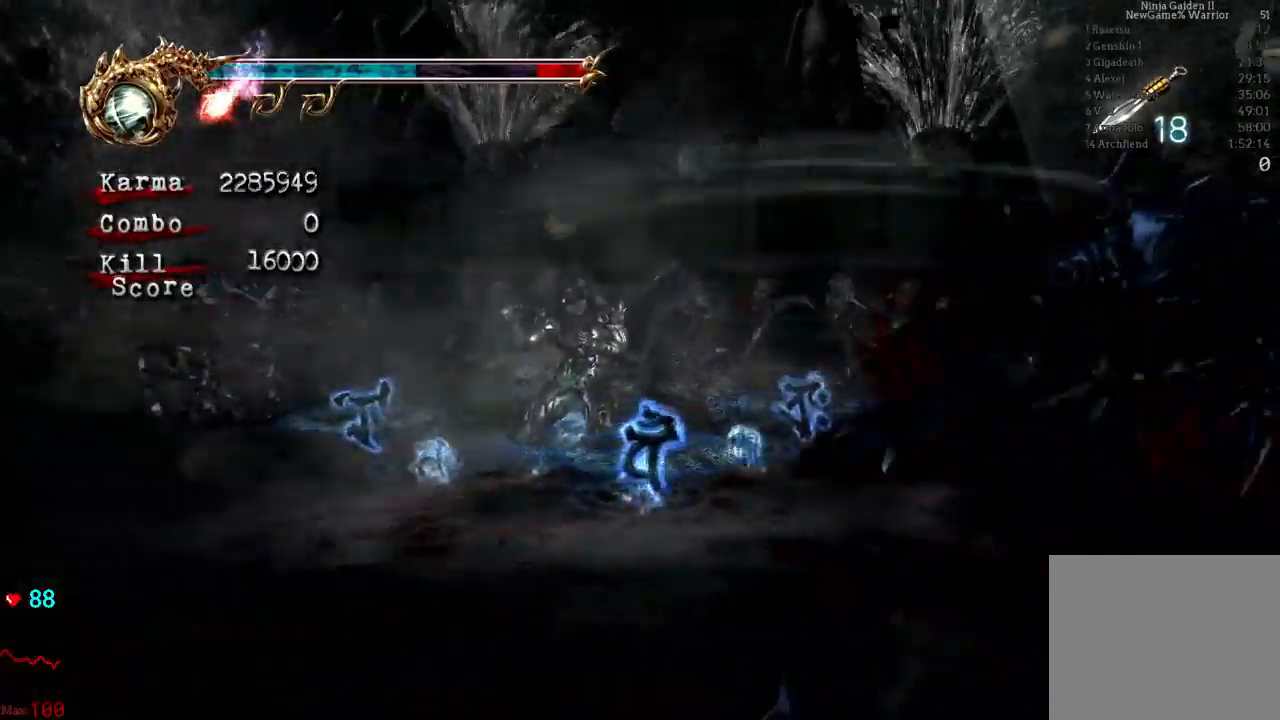
{"dt_ms": 500, "buttons": [], "left_stick": "center", "right_stick": "center", "events": []}
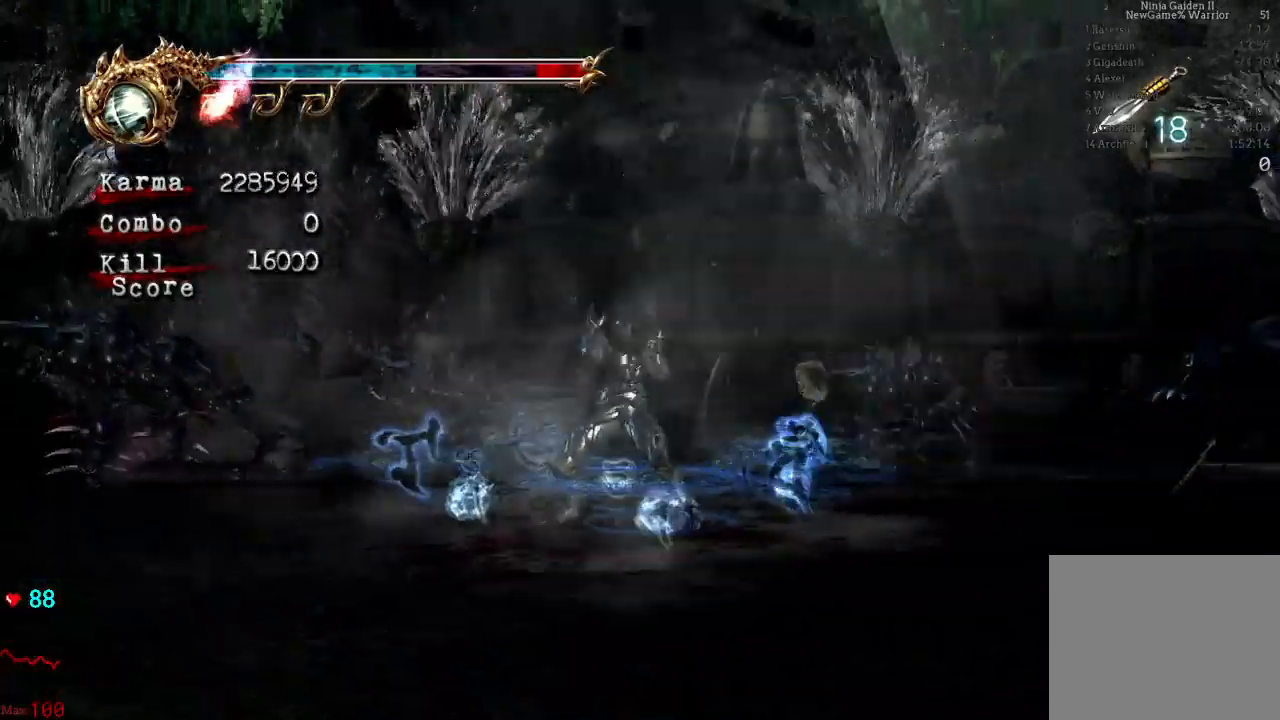
{"dt_ms": 500, "buttons": [], "left_stick": "center", "right_stick": "center"}
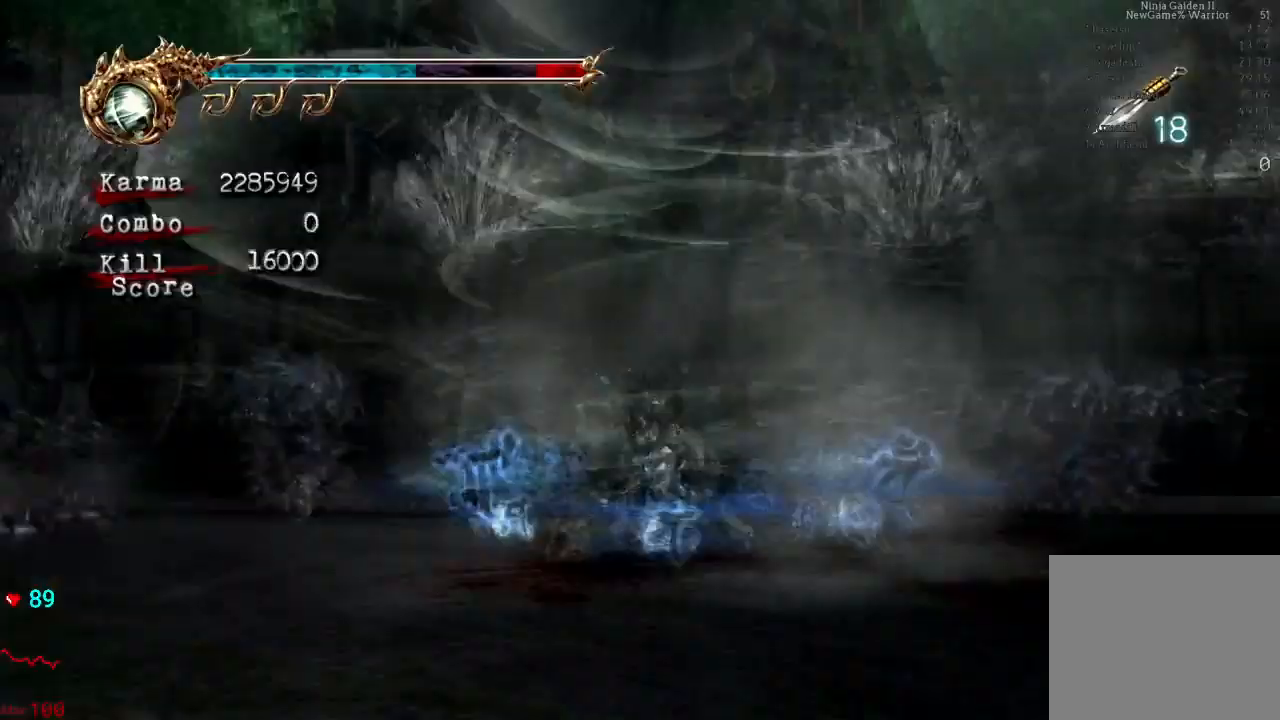
{"dt_ms": 500, "buttons": [], "left_stick": "left", "right_stick": "center", "events": [[233, "left_stick", "left"]]}
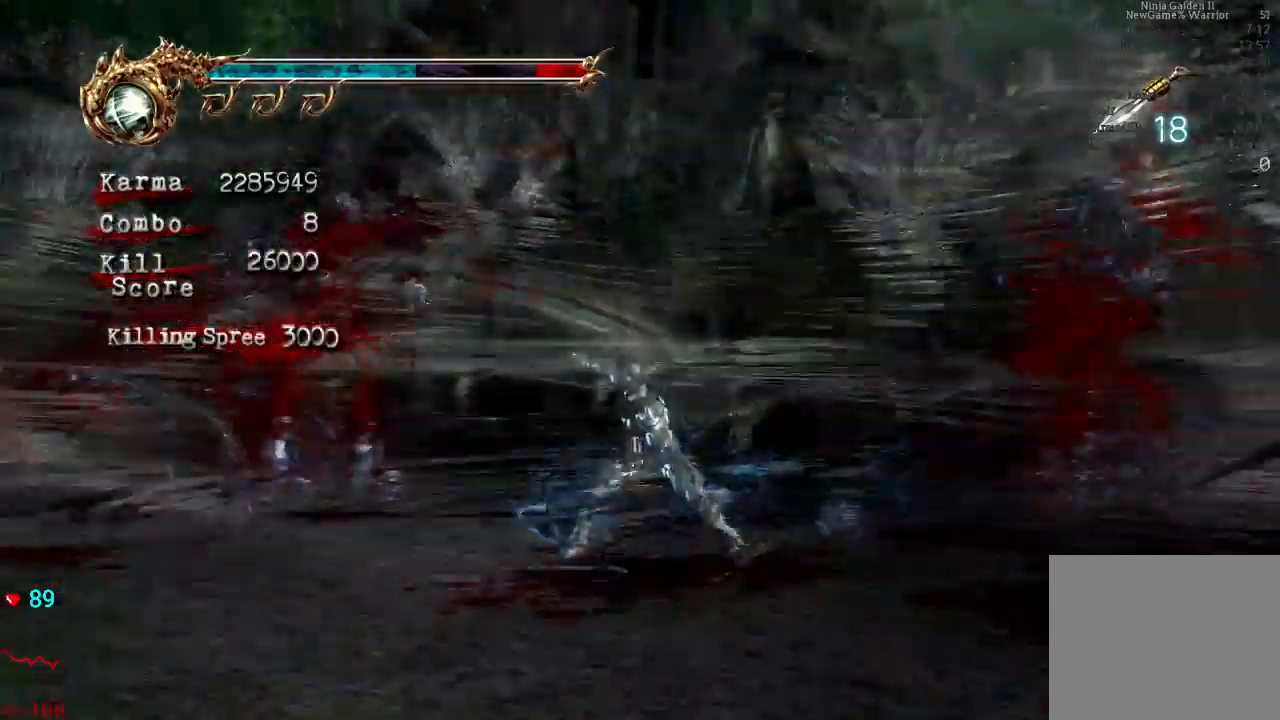
{"dt_ms": 500, "buttons": ["L2"], "left_stick": "center", "right_stick": "center", "events": [[150, "L2", "down"], [333, "A", "down"], [333, "R2", "down"], [450, "A", "up"], [483, "R2", "up"], [483, "left_stick", "center"]]}
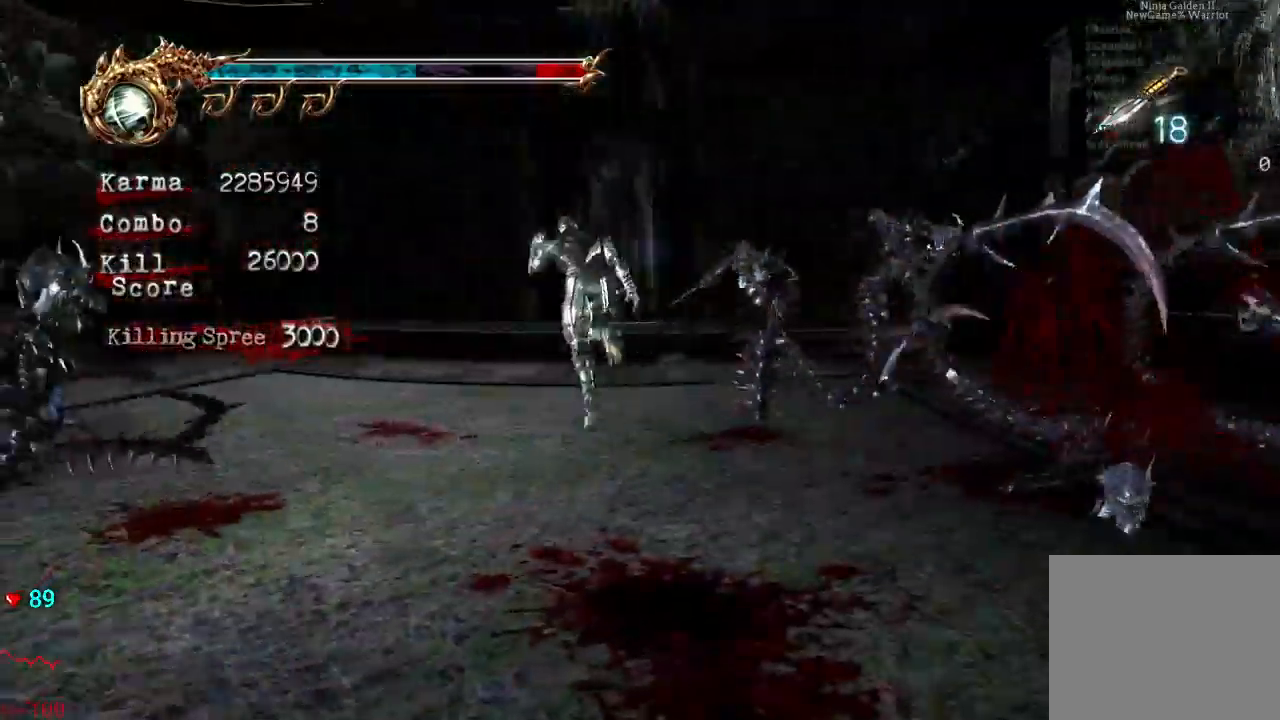
{"dt_ms": 500, "buttons": [], "left_stick": "center", "right_stick": "center", "events": [[17, "L2", "up"]]}
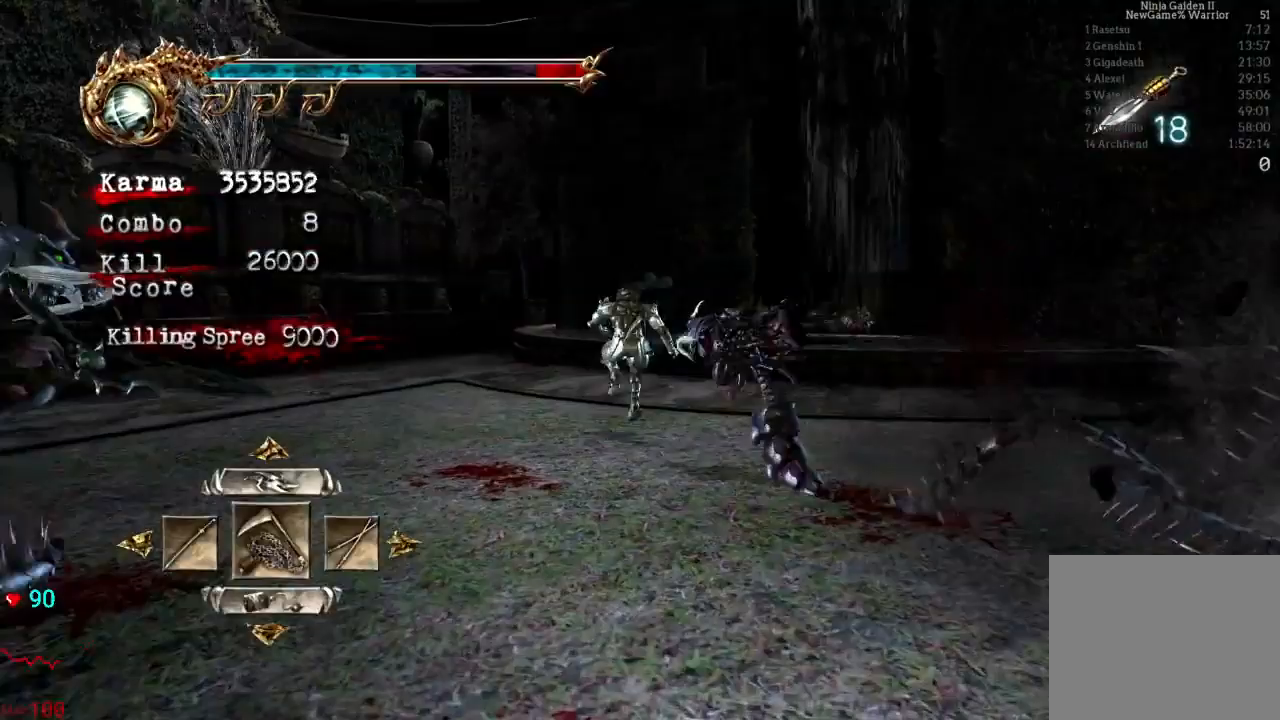
{"dt_ms": 500, "buttons": ["DPAD_LEFT"], "left_stick": "center", "right_stick": "center", "events": [[17, "DPAD_LEFT", "down"], [67, "DPAD_LEFT", "up"], [500, "DPAD_LEFT", "down"]]}
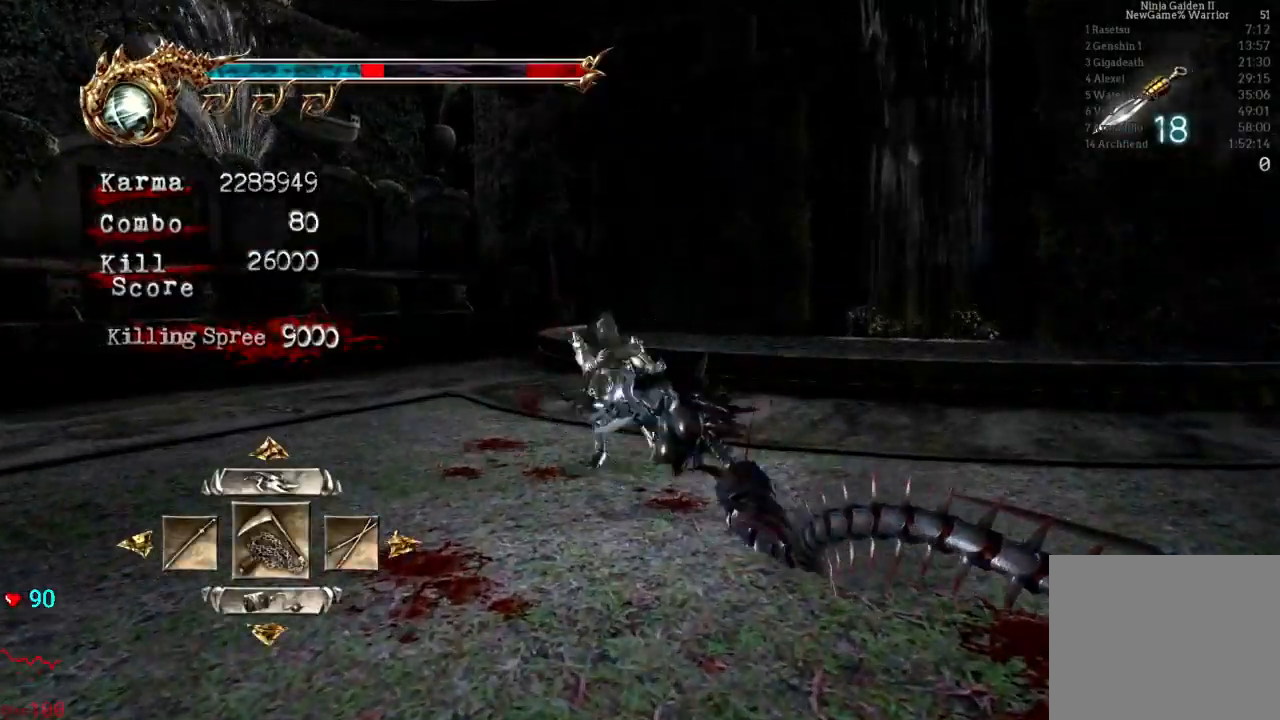
{"dt_ms": 500, "buttons": ["DPAD_DOWN"], "left_stick": "center", "right_stick": "center", "events": [[100, "DPAD_UP", "down"], [117, "DPAD_UP", "up"], [133, "DPAD_LEFT", "up"], [483, "DPAD_DOWN", "down"]]}
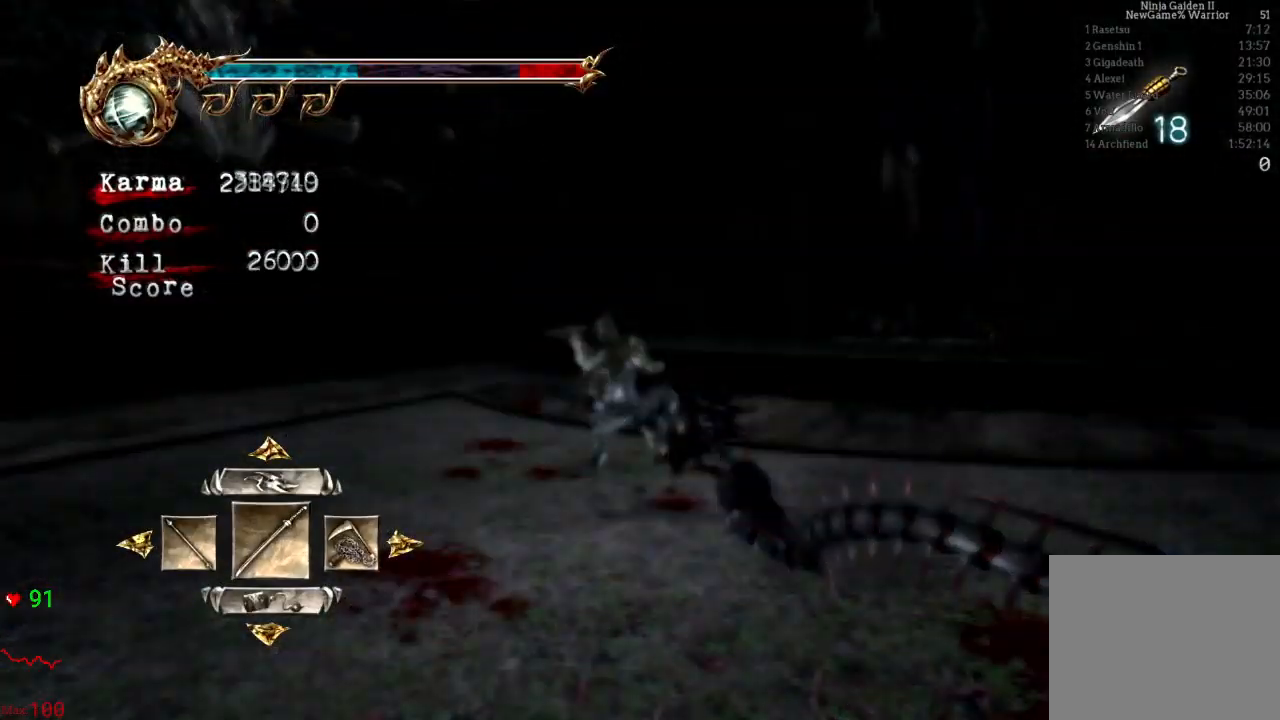
{"dt_ms": 500, "buttons": [], "left_stick": "center", "right_stick": "center", "events": [[150, "DPAD_DOWN", "up"], [367, "DPAD_LEFT", "down"], [467, "DPAD_LEFT", "up"]]}
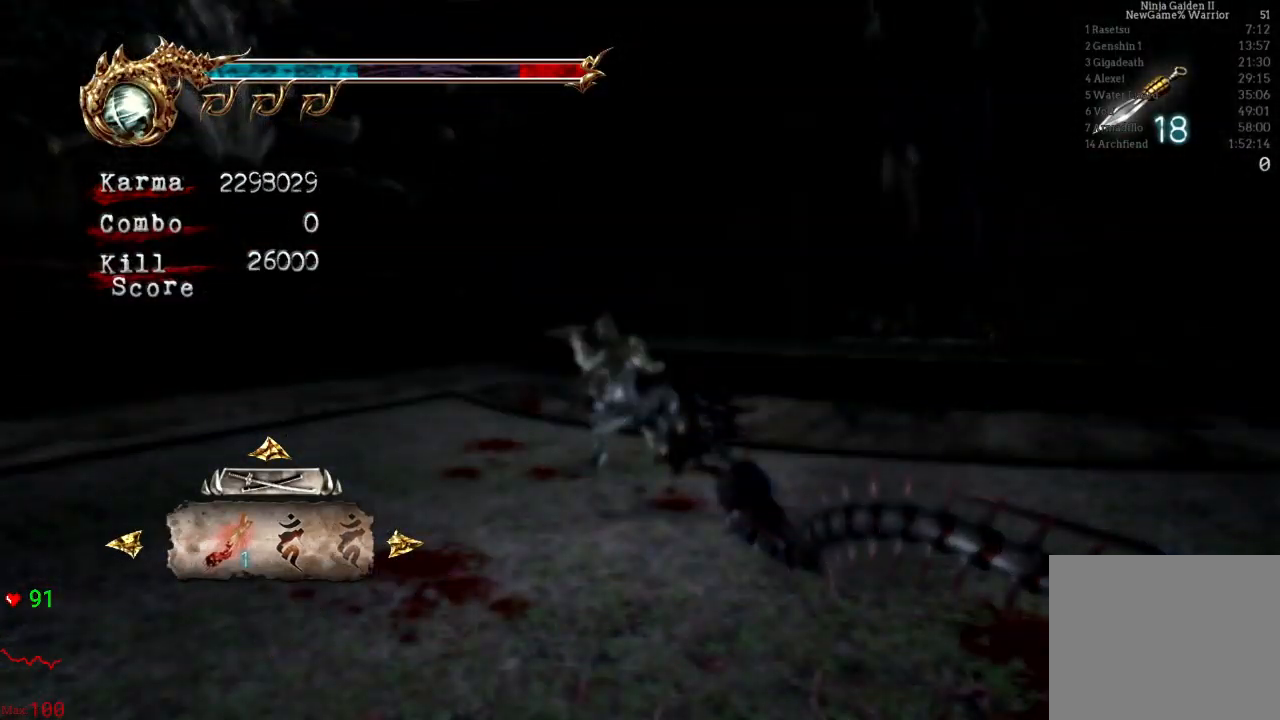
{"dt_ms": 500, "buttons": [], "left_stick": "center", "right_stick": "center", "events": [[117, "A", "down"], [250, "A", "up"], [417, "B", "down"], [500, "B", "up"]]}
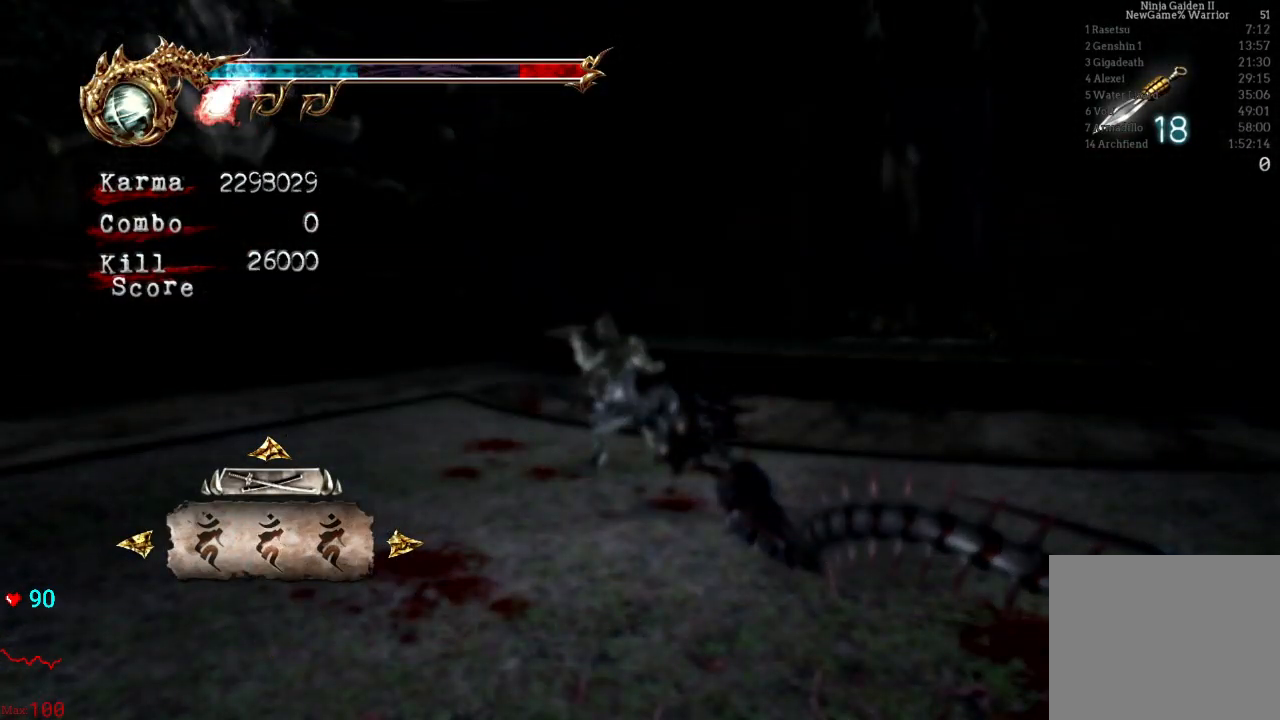
{"dt_ms": 500, "buttons": ["A", "L2"], "left_stick": "up", "right_stick": "center", "events": [[50, "L2", "down"], [83, "left_stick", "up-left"], [233, "left_stick", "up"], [367, "A", "down"]]}
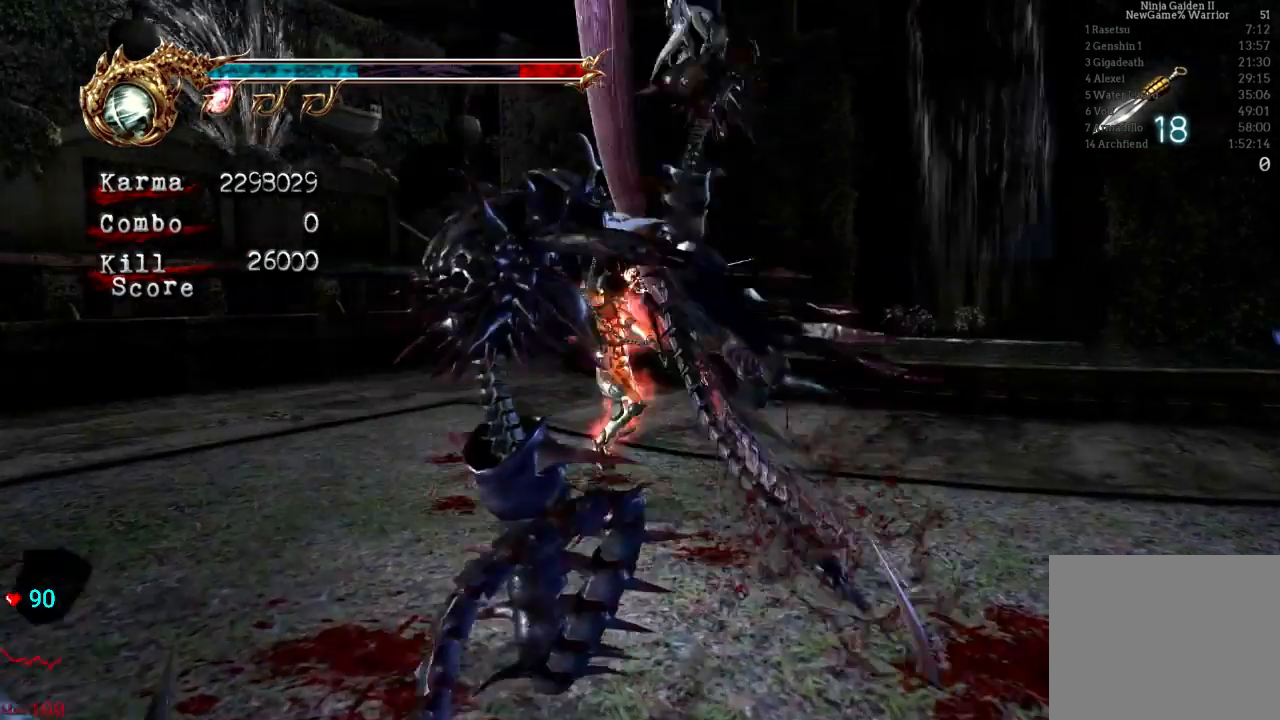
{"dt_ms": 1000, "buttons": ["L2"], "left_stick": "up-right", "right_stick": "center"}
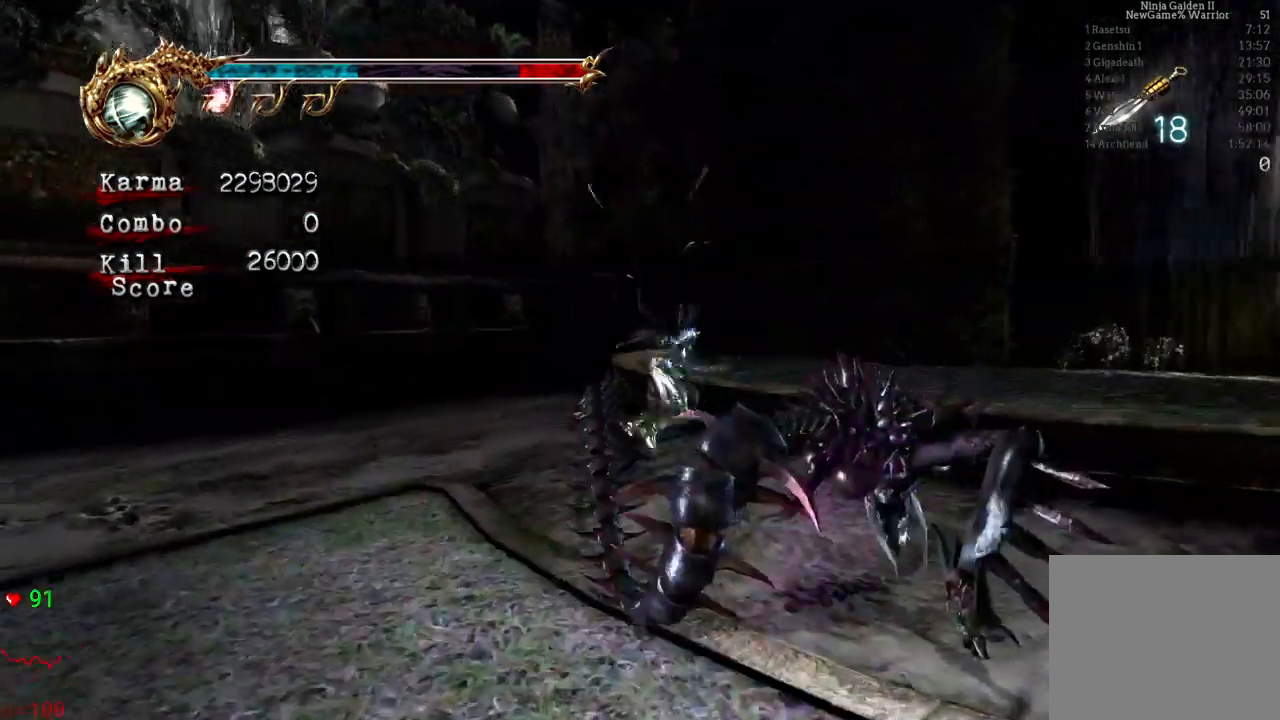
{"dt_ms": 500, "buttons": ["B"], "left_stick": "center", "right_stick": "center"}
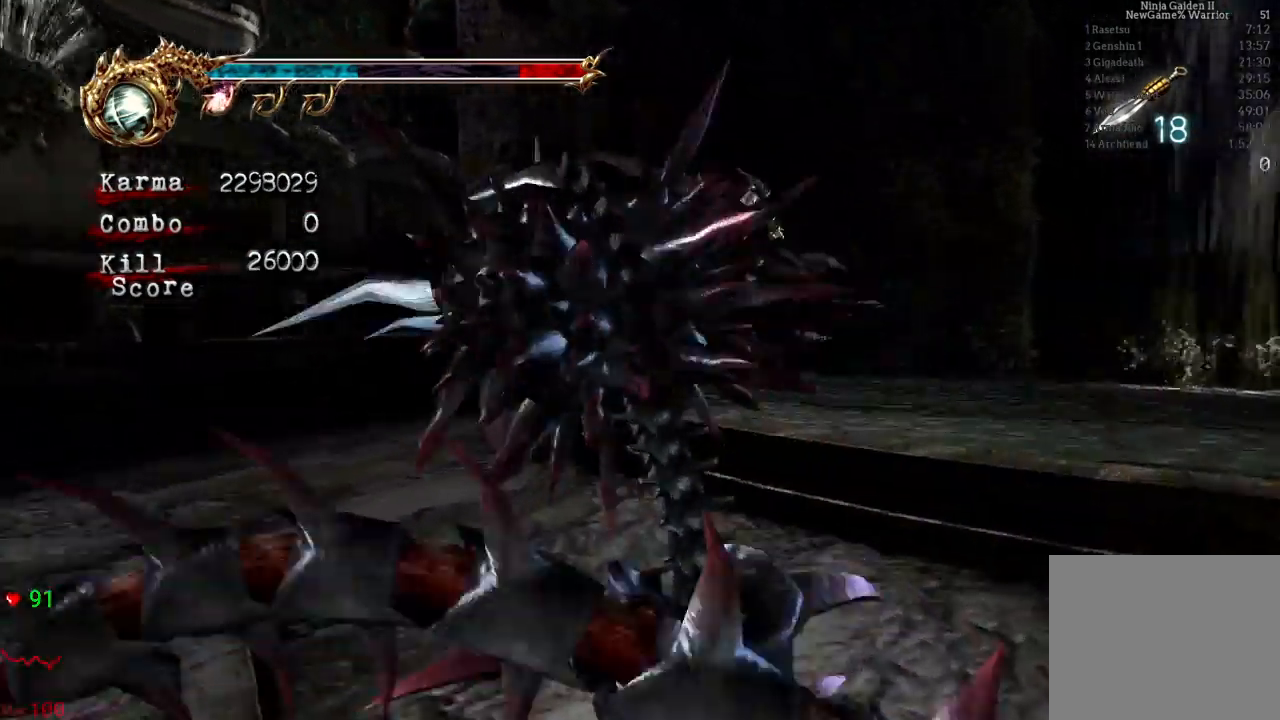
{"dt_ms": 500, "buttons": [], "left_stick": "center", "right_stick": "center", "events": [[150, "B", "up"]]}
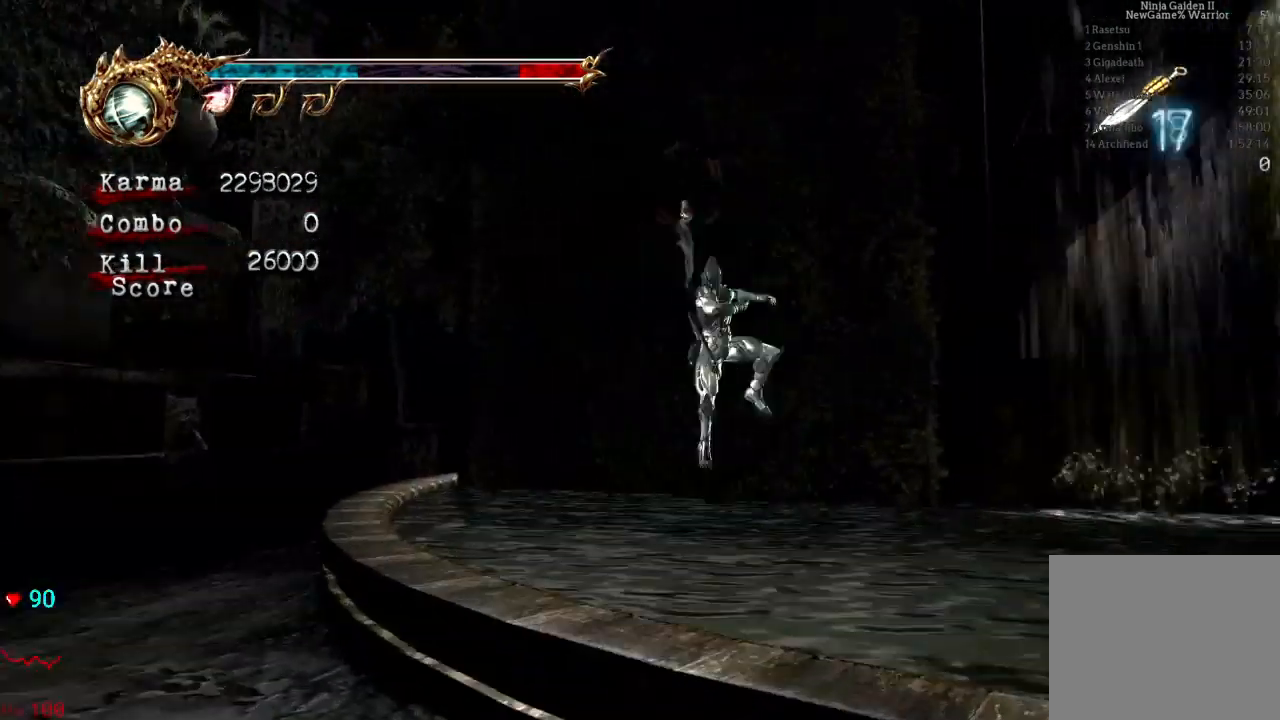
{"dt_ms": 500, "buttons": [], "left_stick": "center", "right_stick": "center", "events": [[250, "B", "down"], [333, "B", "up"], [450, "B", "down"], [500, "B", "up"]]}
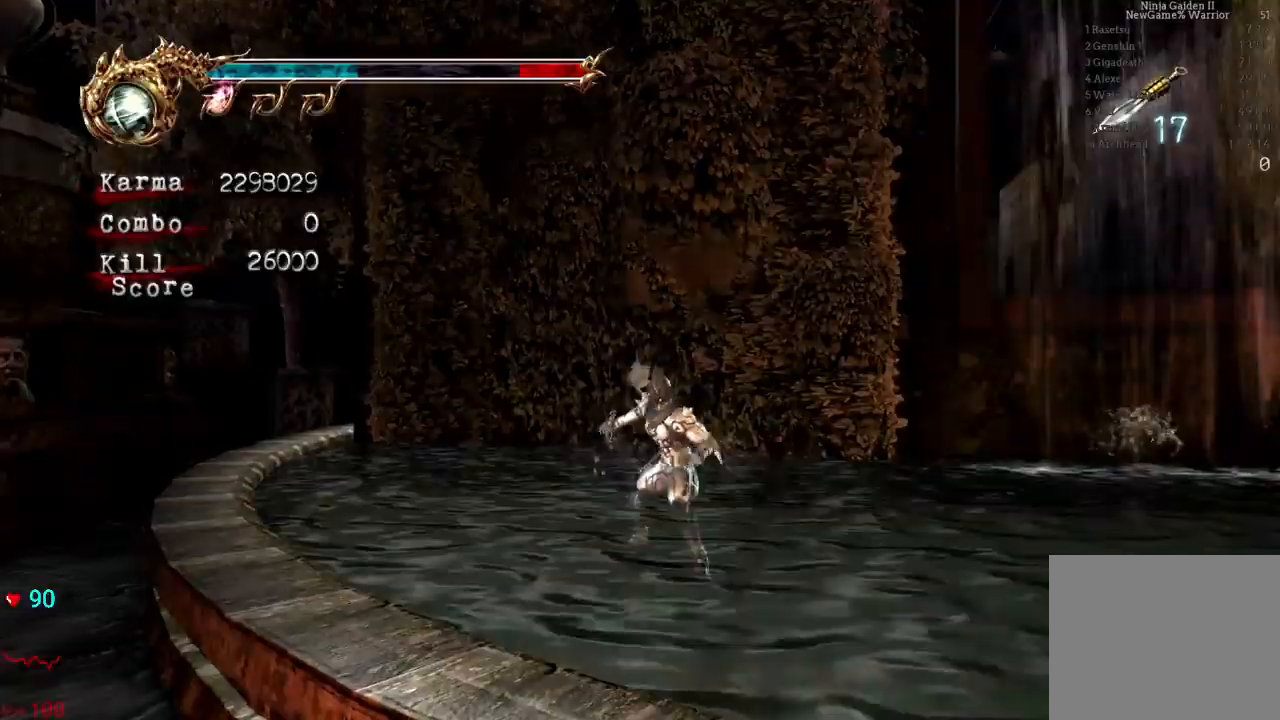
{"dt_ms": 500, "buttons": [], "left_stick": "center", "right_stick": "center", "events": []}
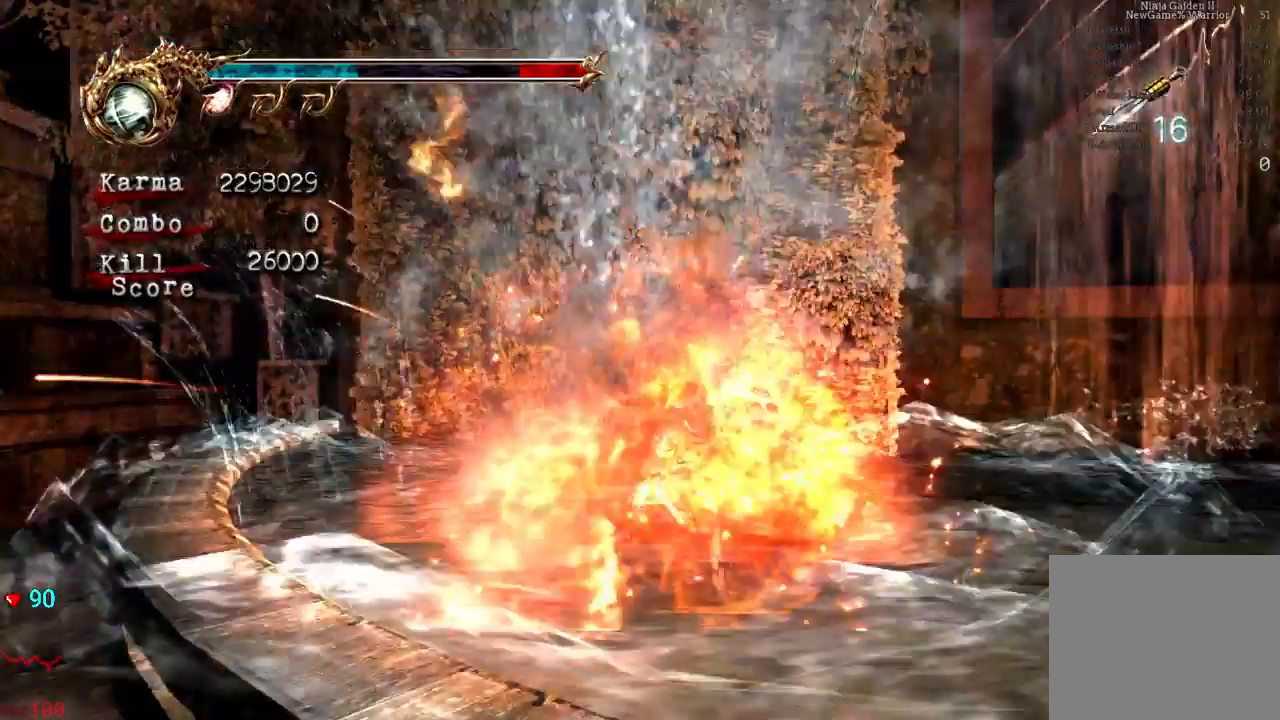
{"dt_ms": 500, "buttons": [], "left_stick": "right", "right_stick": "center"}
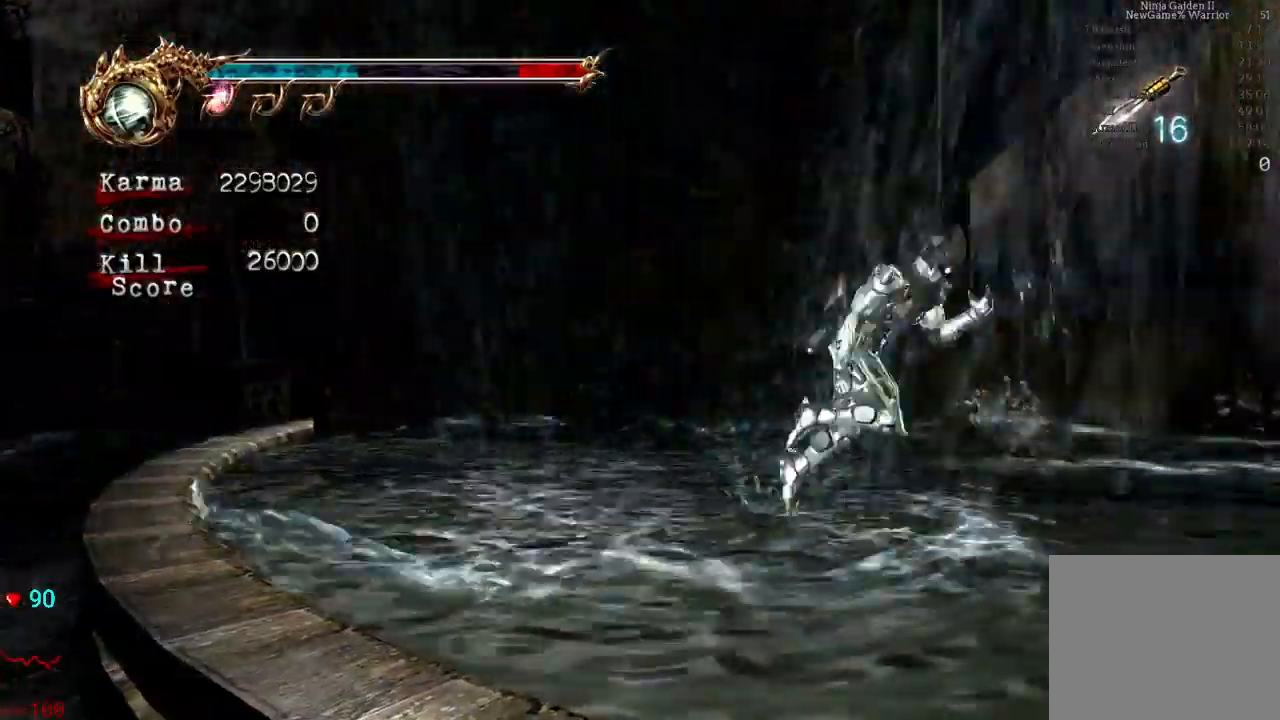
{"dt_ms": 500, "buttons": [], "left_stick": "center", "right_stick": "center", "events": [[50, "B", "down"], [100, "left_stick", "up-right"], [150, "B", "up"], [183, "B", "down"], [317, "B", "up"], [333, "left_stick", "center"]]}
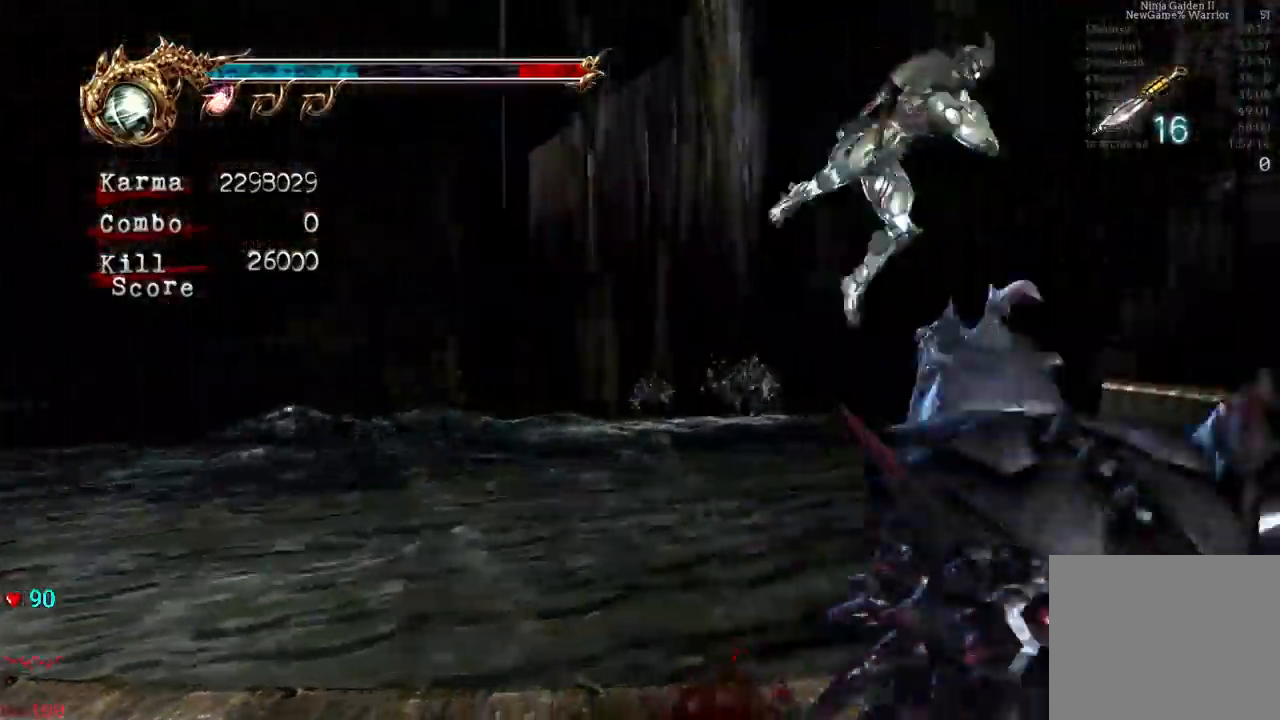
{"dt_ms": 500, "buttons": [], "left_stick": "center", "right_stick": "center", "events": []}
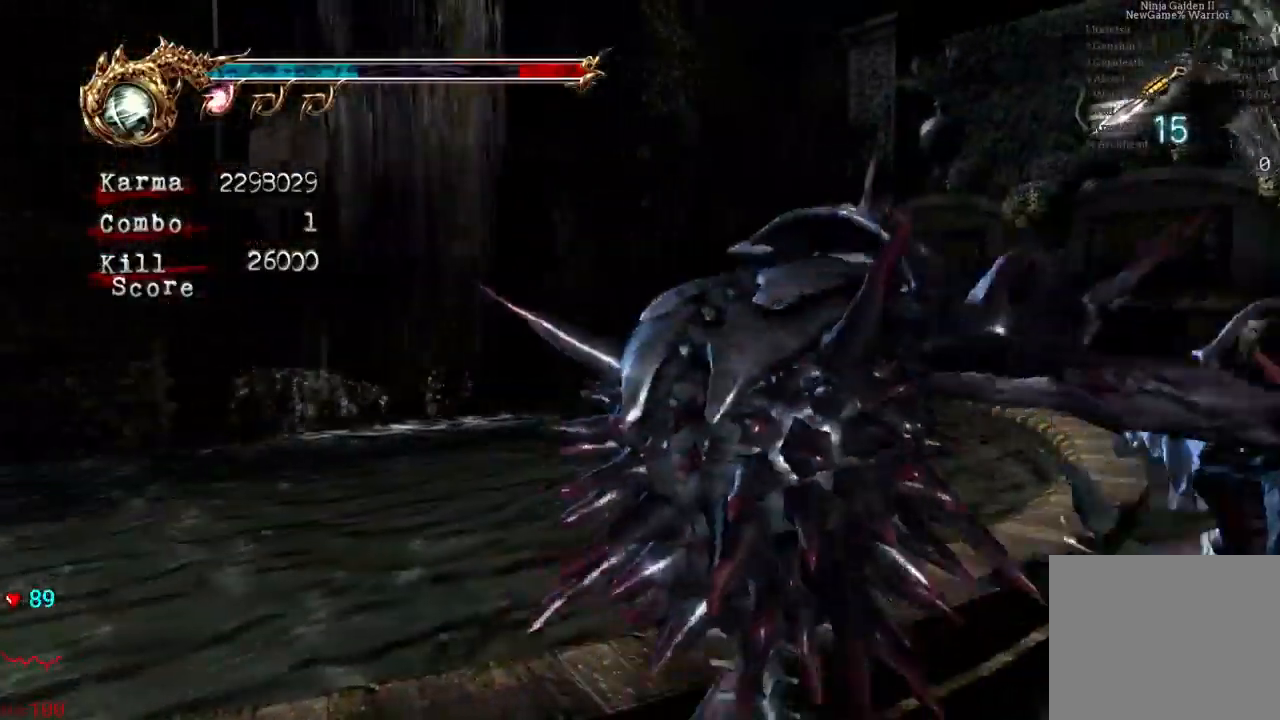
{"dt_ms": 500, "buttons": [], "left_stick": "center", "right_stick": "center", "events": [[200, "left_stick", "down"], [233, "L2", "down"], [383, "left_stick", "center"], [400, "L2", "up"]]}
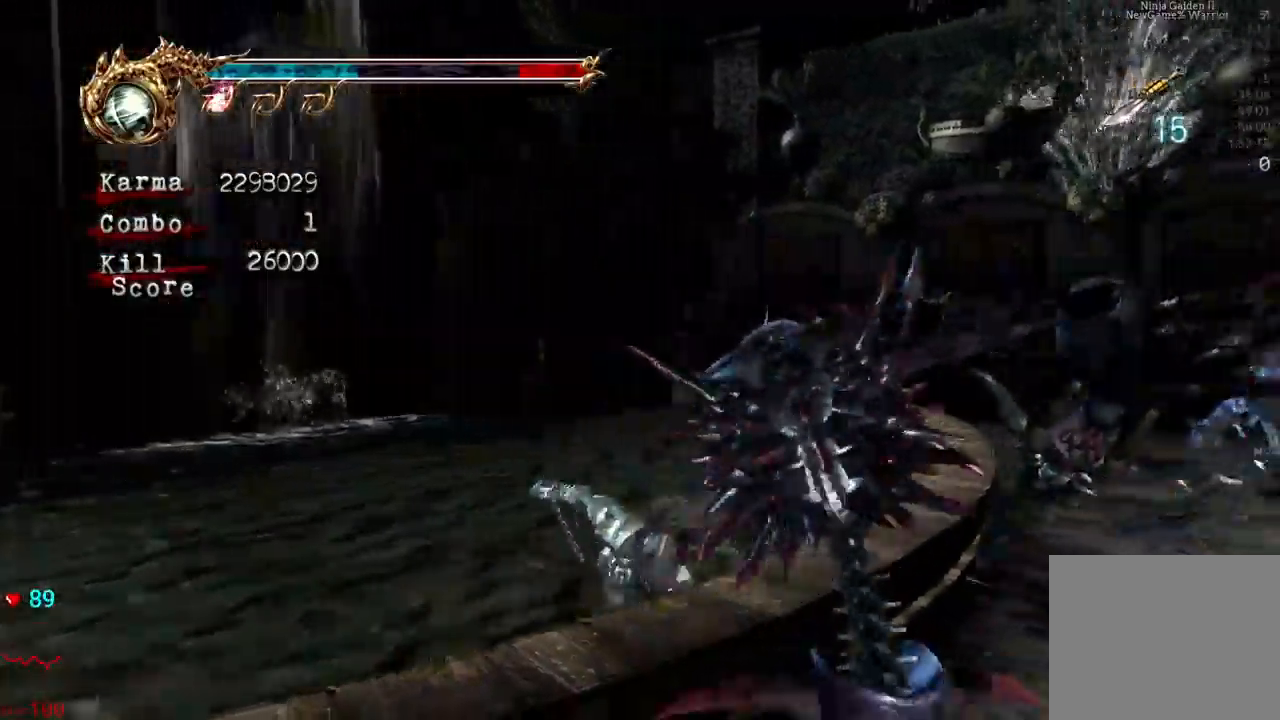
{"dt_ms": 500, "buttons": [], "left_stick": "center", "right_stick": "center"}